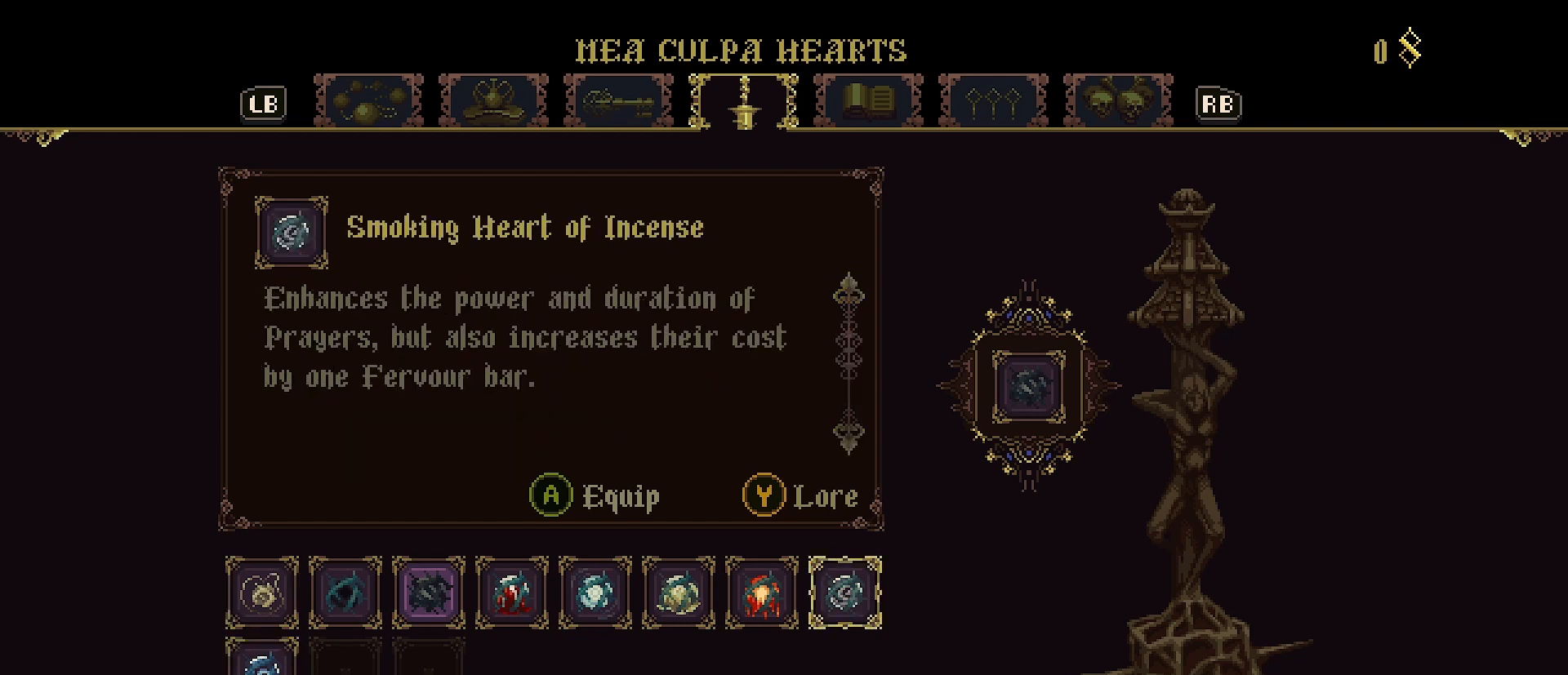
Gameplay with a controller (PlayStation layout); each line is a JSON object with the inputs held at the frame after it. "events" lists button and stick changes between this image and that frame as [ms after this image, input, new state], when the widget could be followed in between. Not read: L1.
{"buttons": [], "left_stick": "center", "right_stick": "center", "events": []}
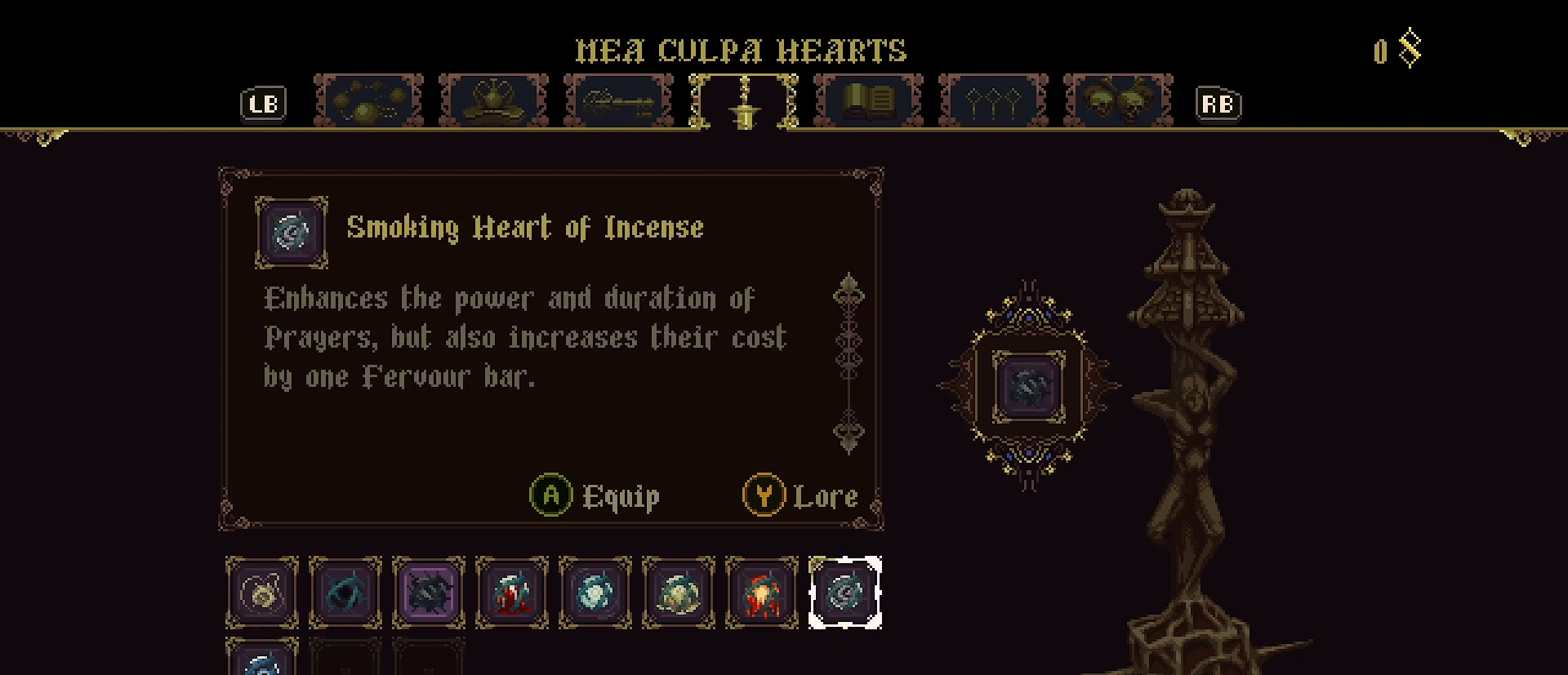
{"buttons": [], "left_stick": "center", "right_stick": "center", "events": [[233, "DPAD_LEFT", "down"], [333, "DPAD_LEFT", "up"]]}
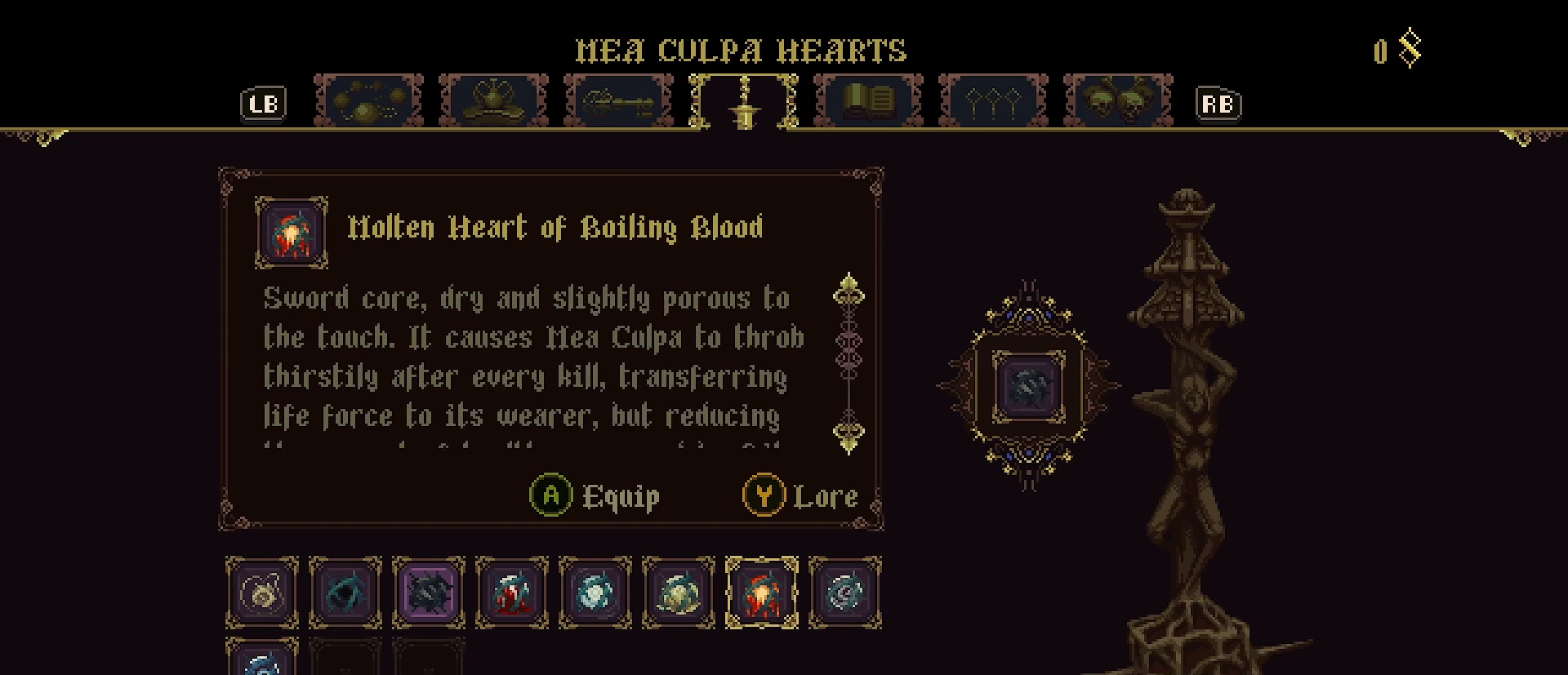
{"buttons": [], "left_stick": "center", "right_stick": "down", "events": [[67, "right_stick", "down"]]}
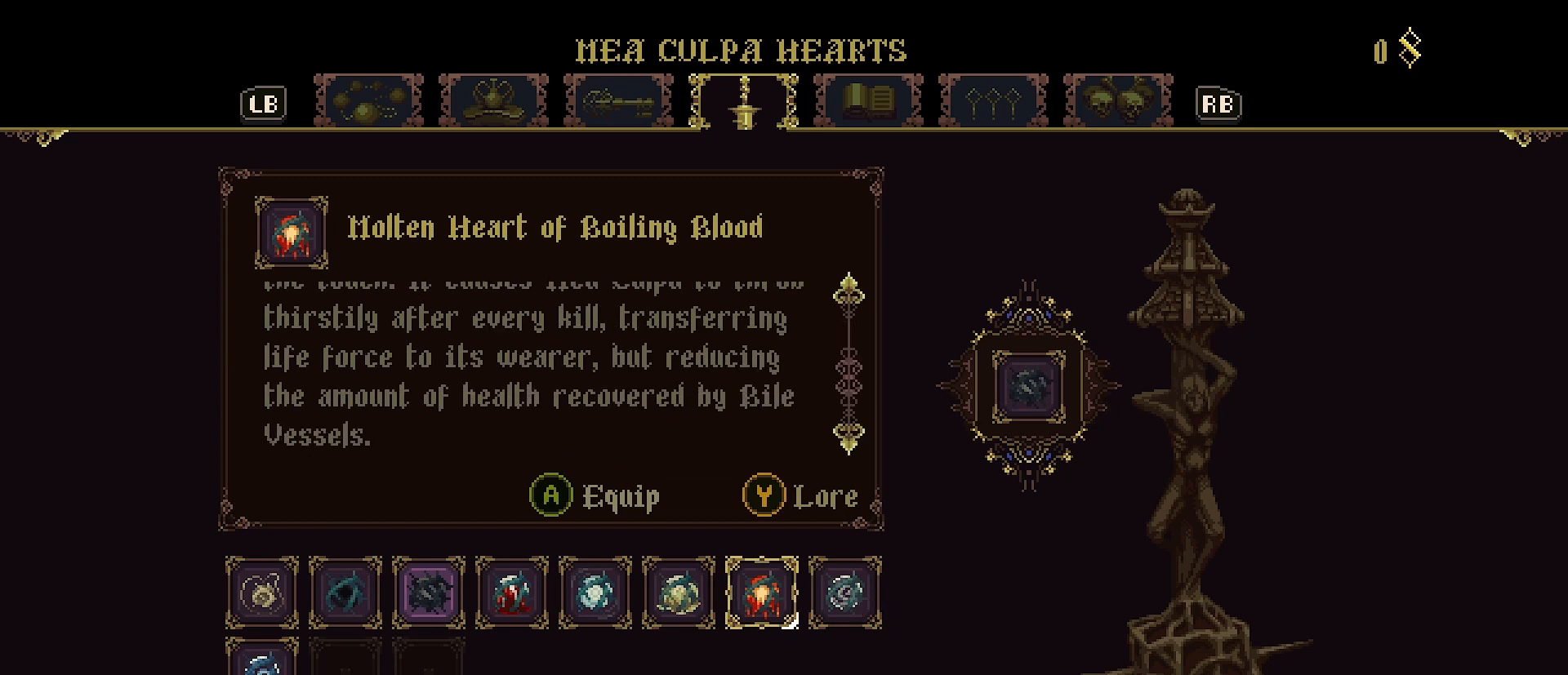
{"buttons": [], "left_stick": "center", "right_stick": "down", "events": []}
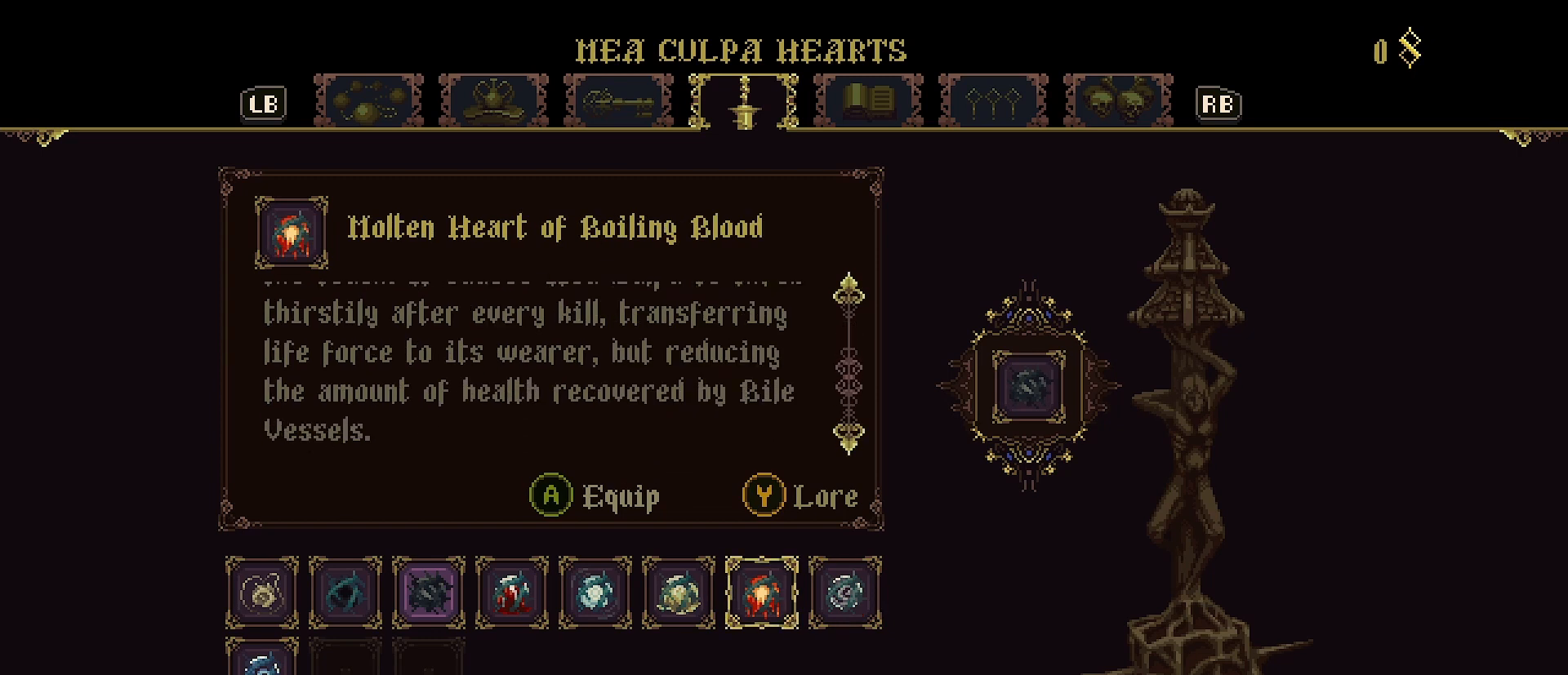
{"buttons": [], "left_stick": "center", "right_stick": "down", "events": []}
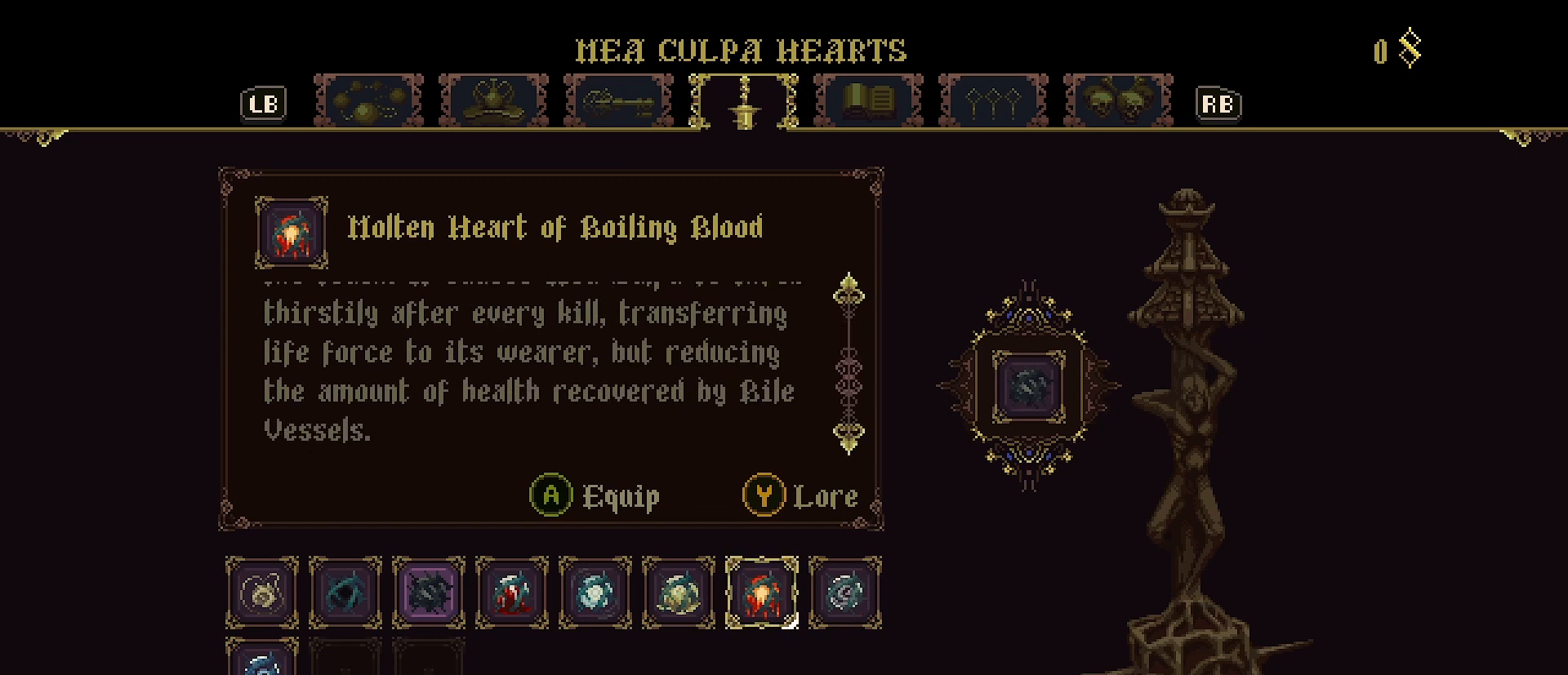
{"buttons": [], "left_stick": "center", "right_stick": "down", "events": []}
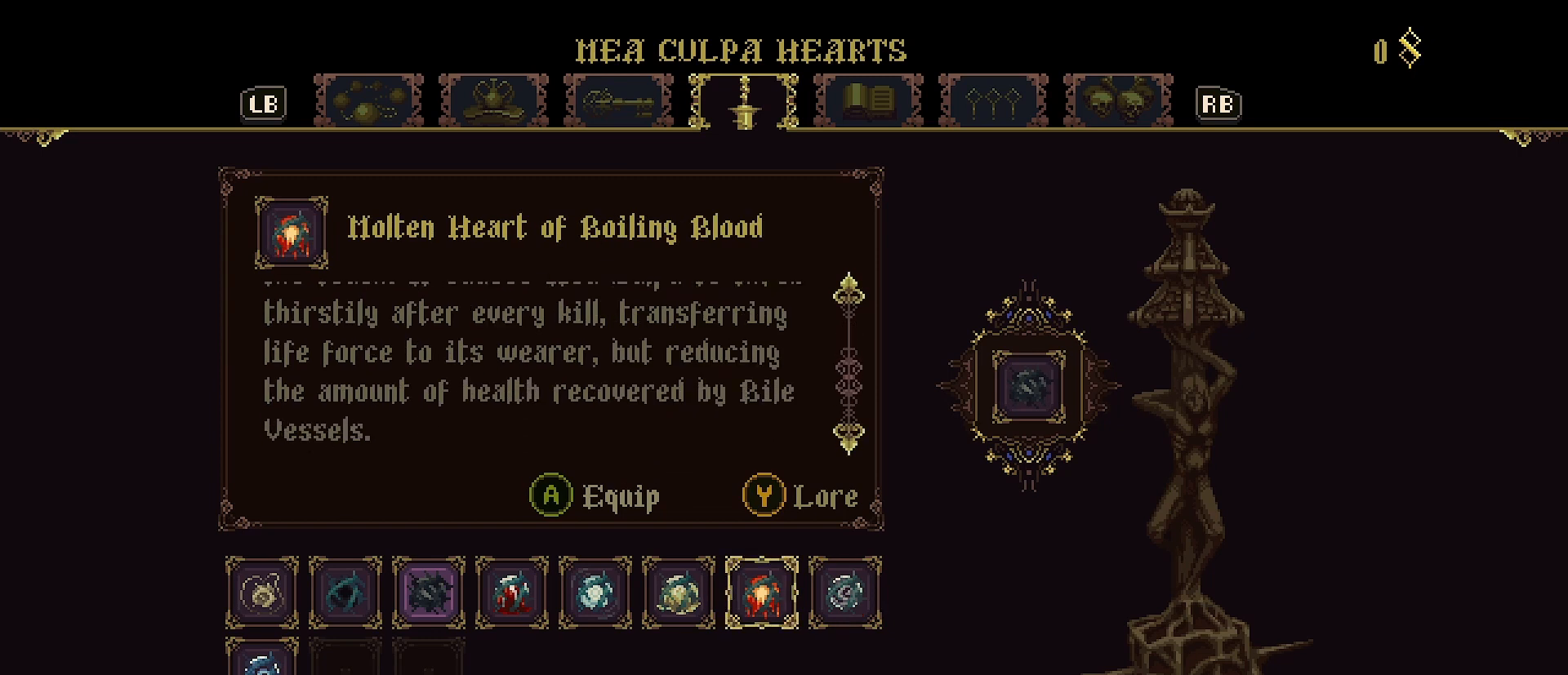
{"buttons": [], "left_stick": "center", "right_stick": "center", "events": [[267, "right_stick", "center"]]}
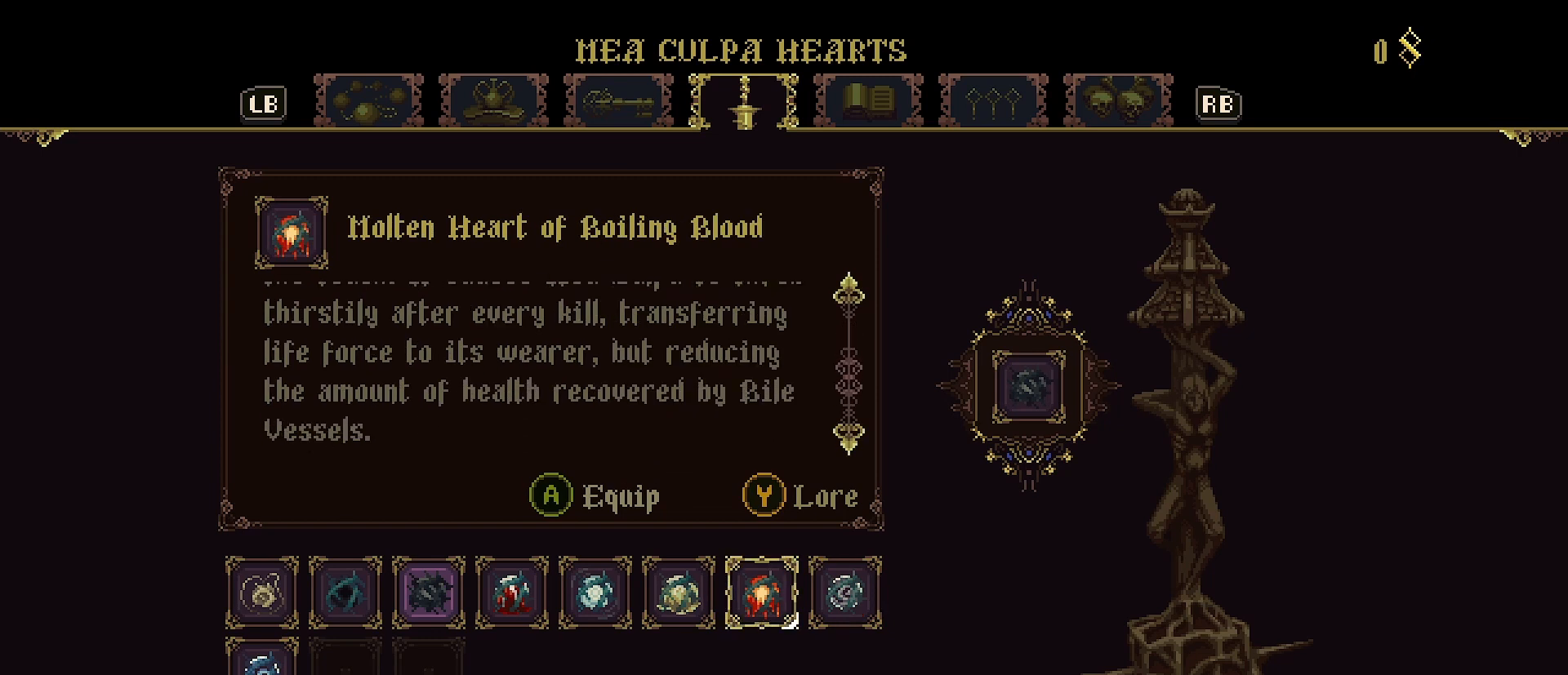
{"buttons": [], "left_stick": "center", "right_stick": "center", "events": []}
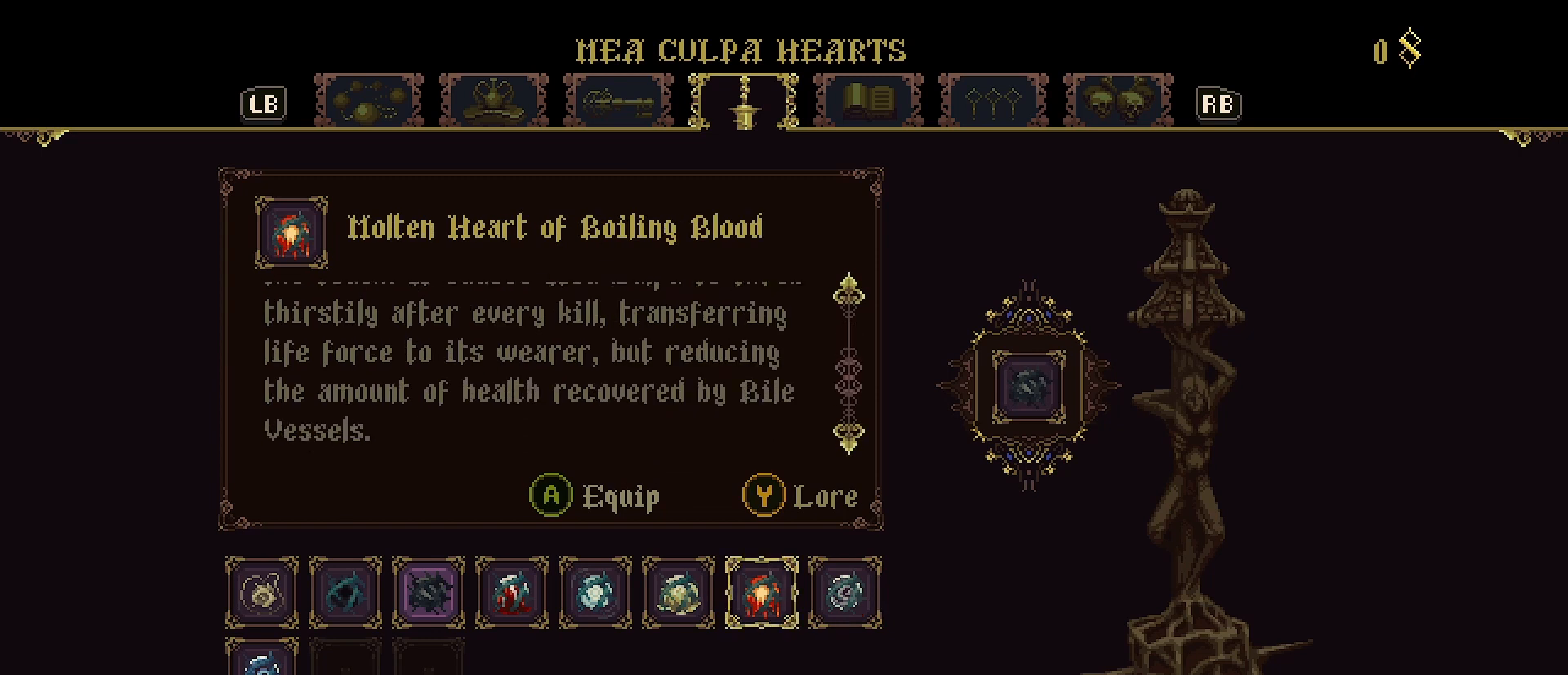
{"buttons": [], "left_stick": "center", "right_stick": "center", "events": []}
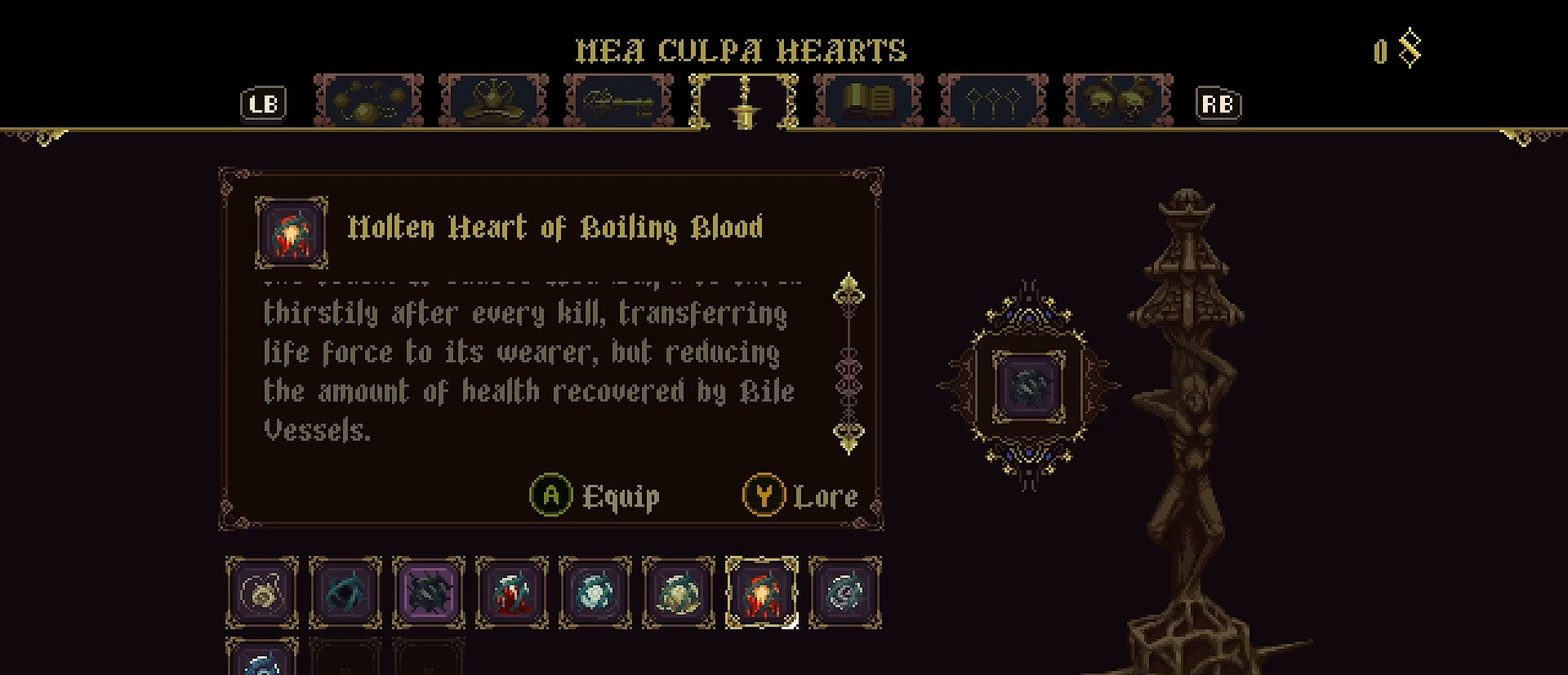
{"buttons": [], "left_stick": "center", "right_stick": "up", "events": [[433, "right_stick", "up"]]}
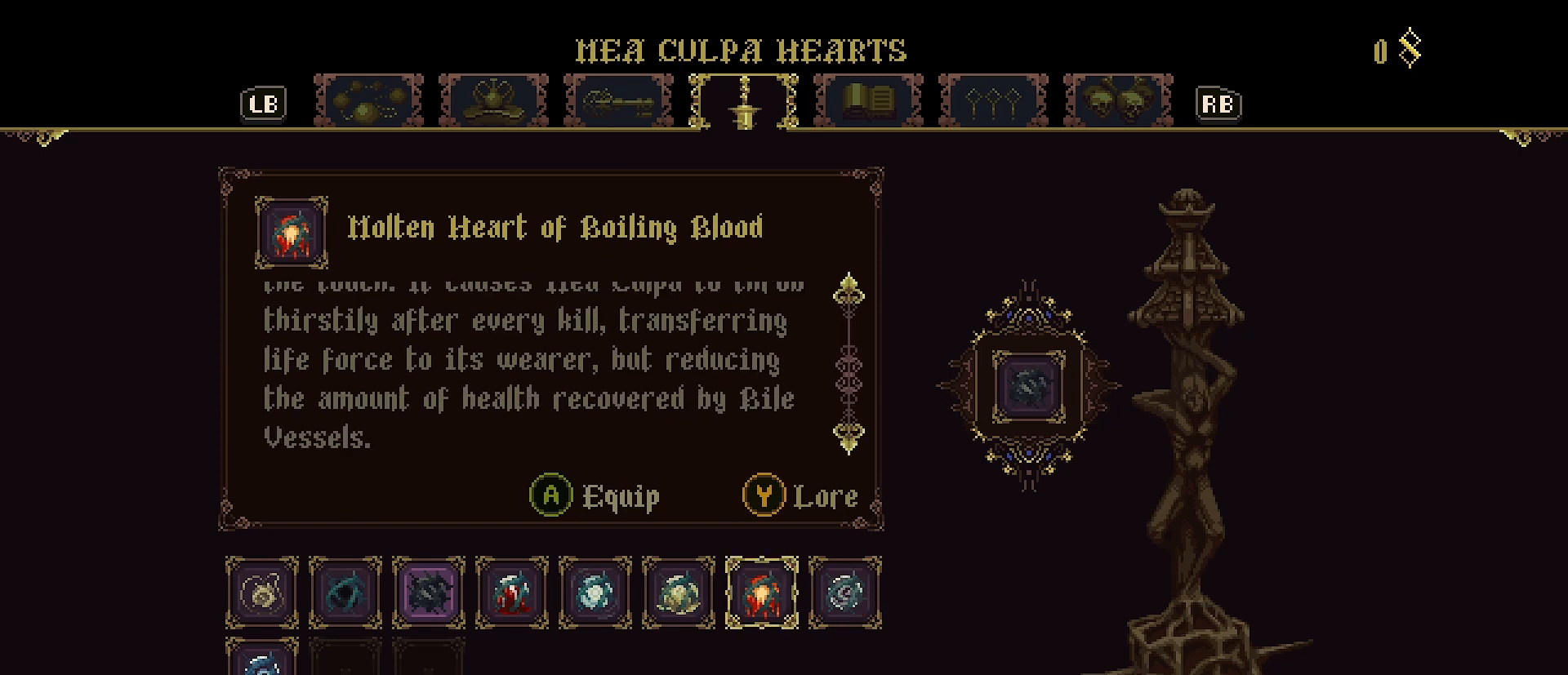
{"buttons": [], "left_stick": "center", "right_stick": "up", "events": []}
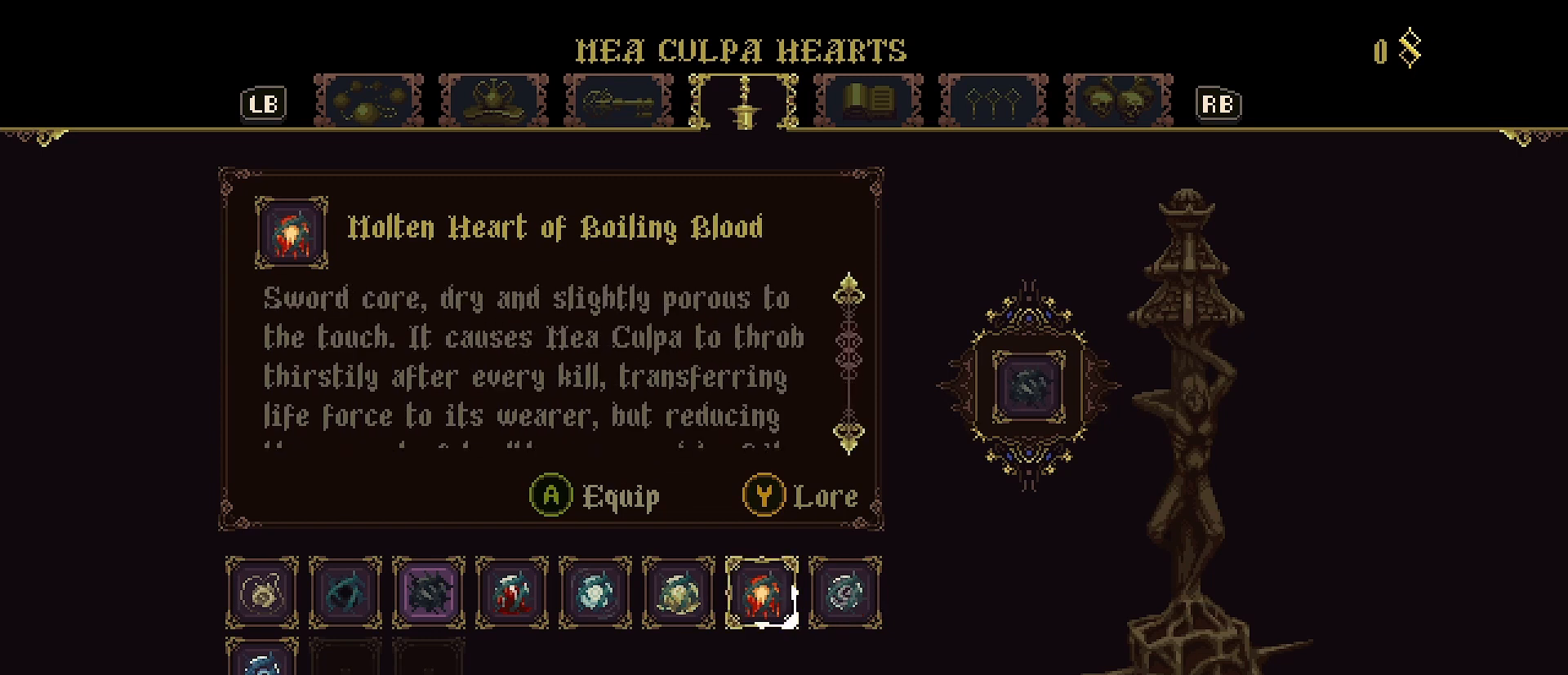
{"buttons": [], "left_stick": "center", "right_stick": "up", "events": []}
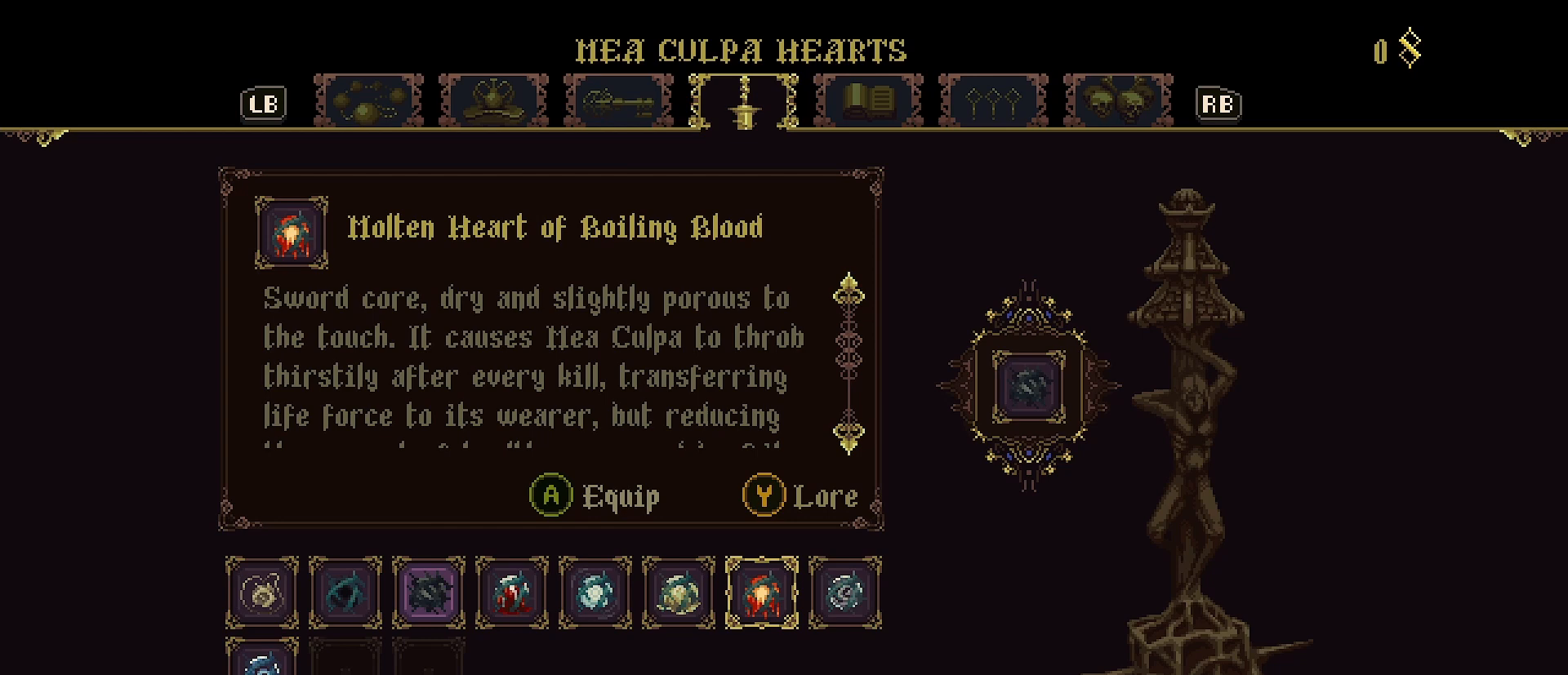
{"buttons": [], "left_stick": "center", "right_stick": "center", "events": [[33, "right_stick", "center"]]}
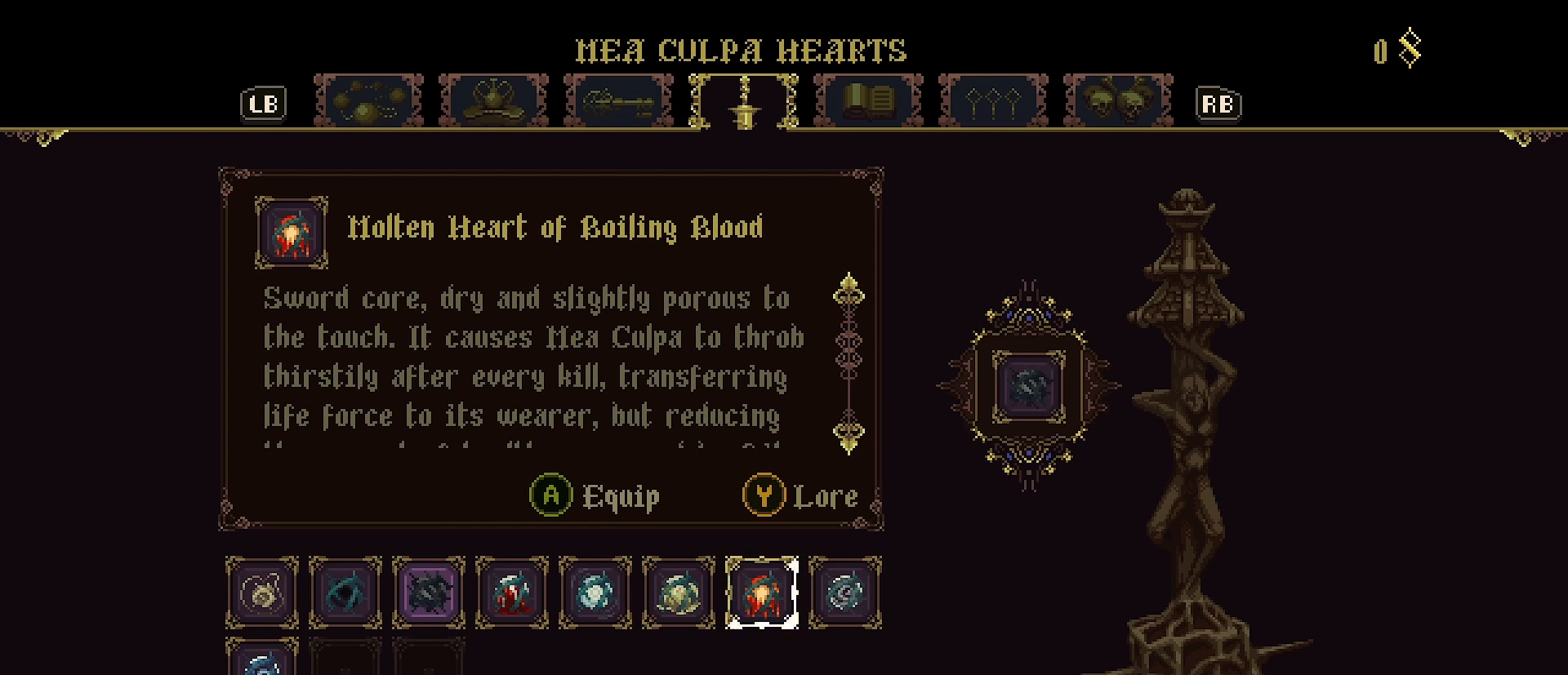
{"buttons": [], "left_stick": "center", "right_stick": "center", "events": []}
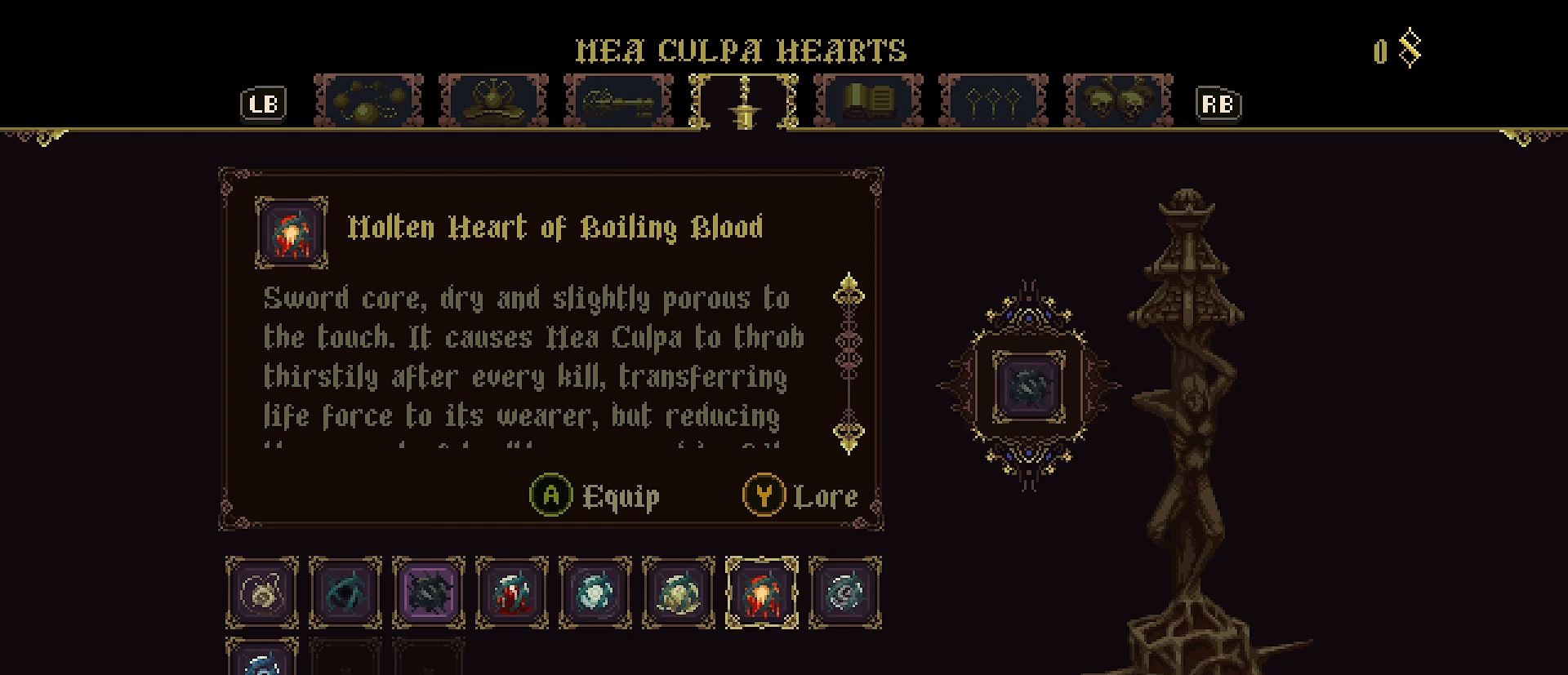
{"buttons": [], "left_stick": "center", "right_stick": "center", "events": []}
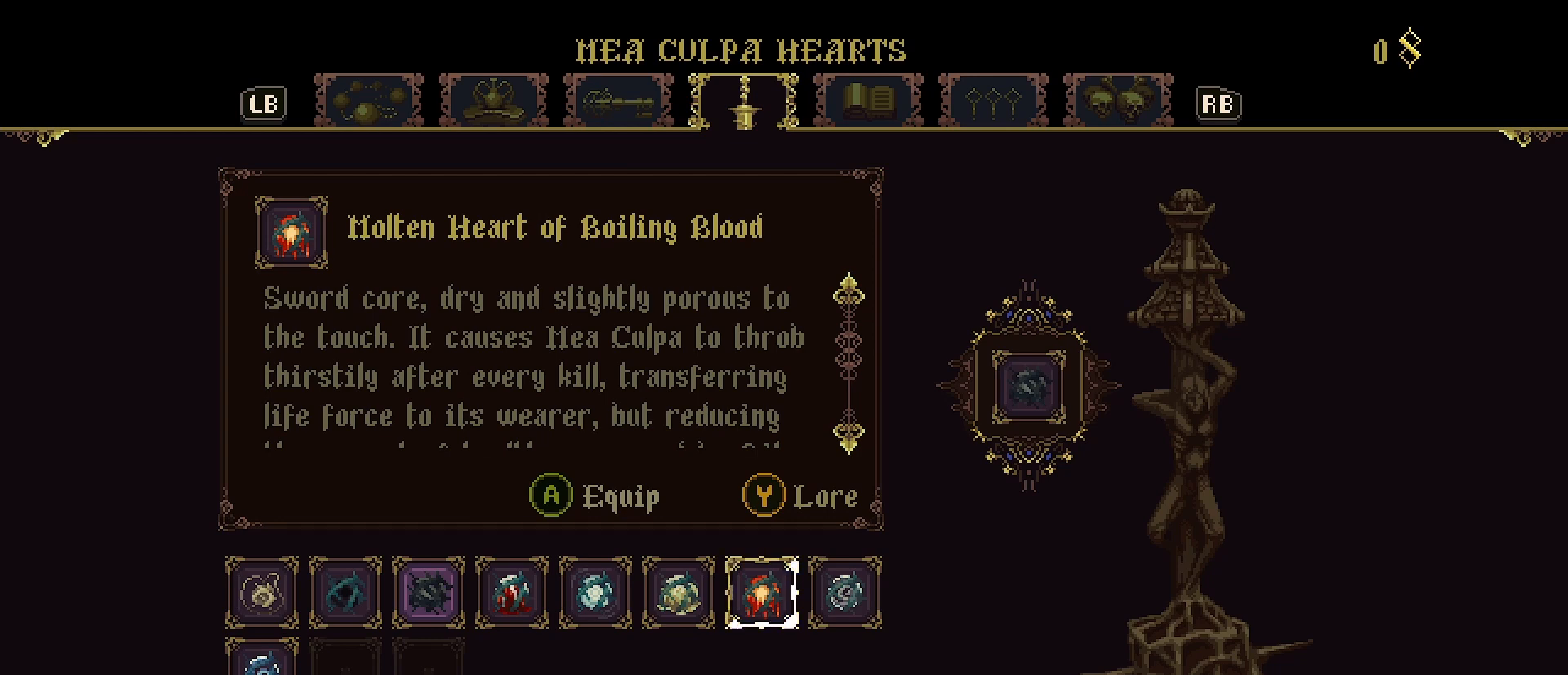
{"buttons": [], "left_stick": "center", "right_stick": "center", "events": [[33, "right_stick", "down"], [433, "right_stick", "center"]]}
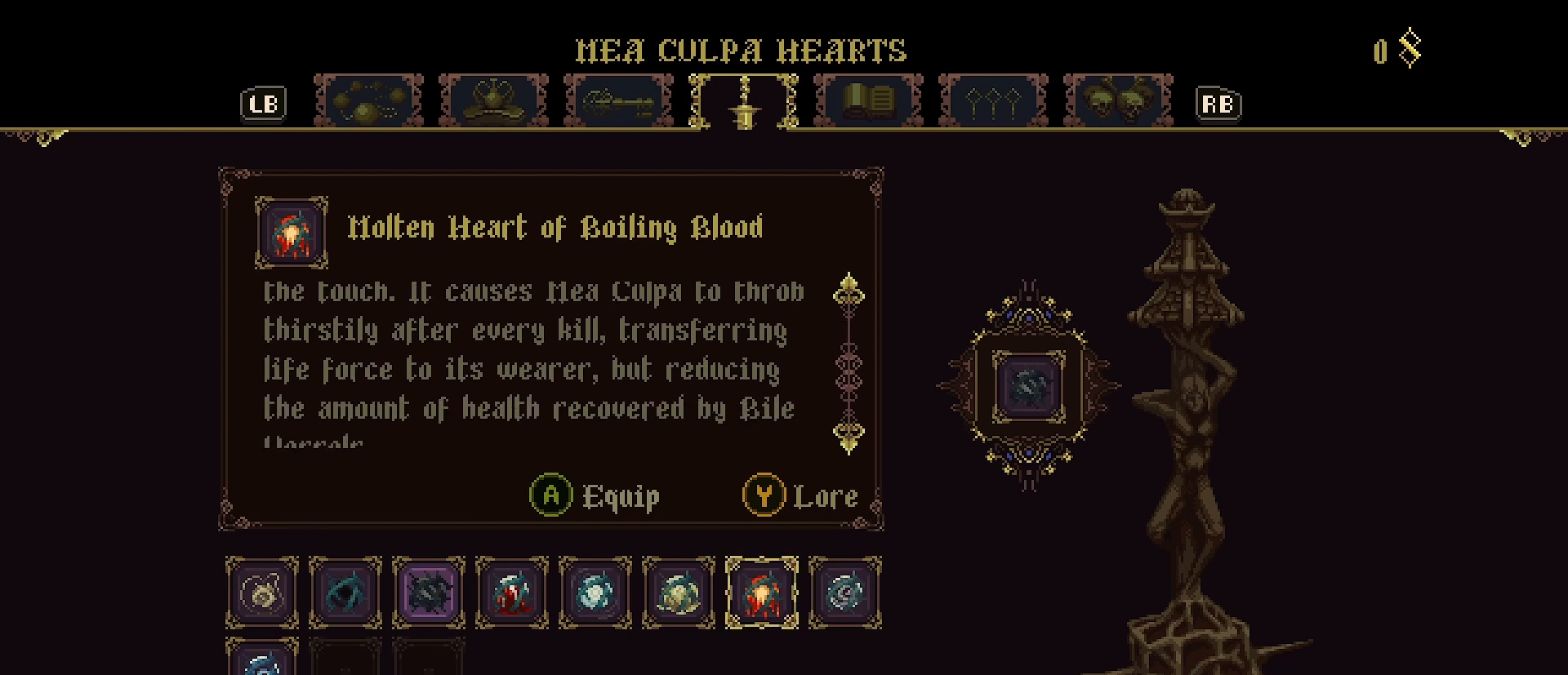
{"buttons": [], "left_stick": "center", "right_stick": "center", "events": []}
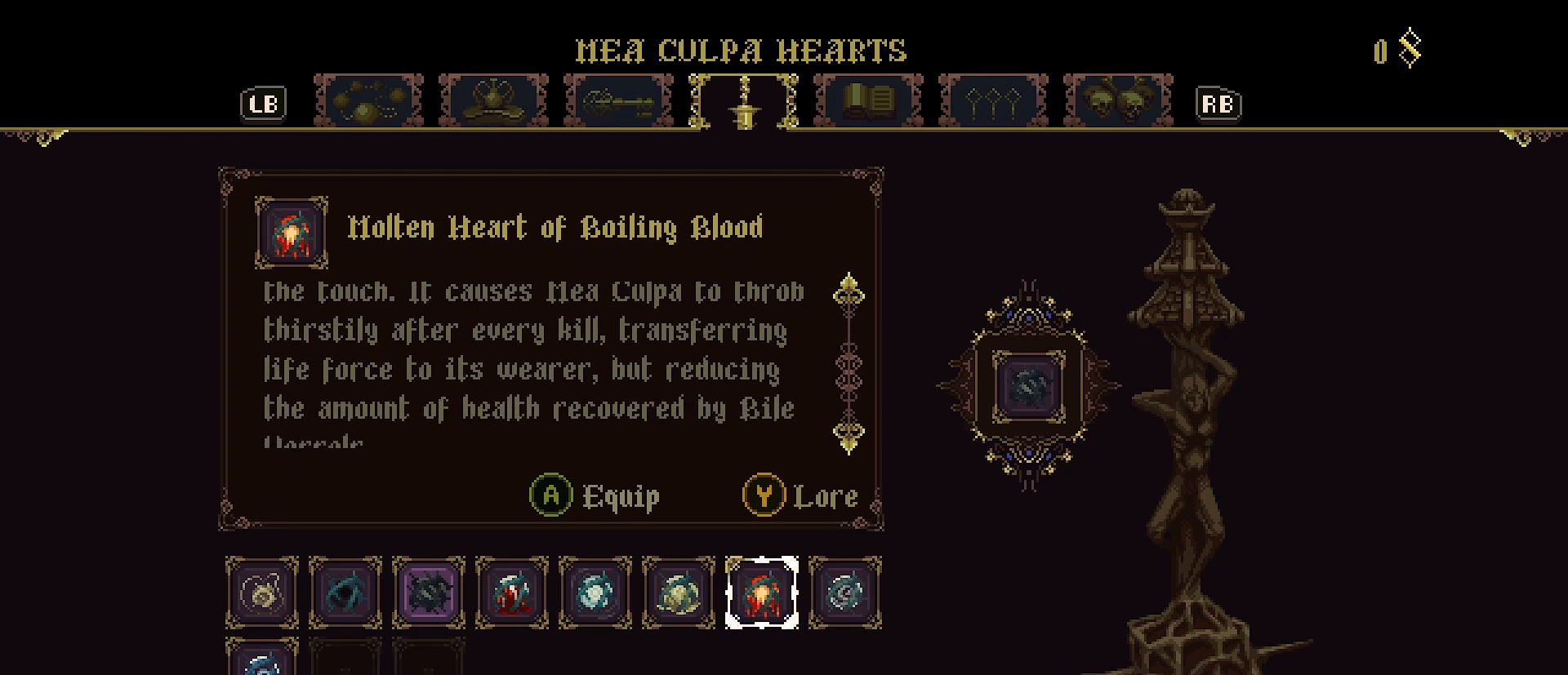
{"buttons": [], "left_stick": "center", "right_stick": "center", "events": []}
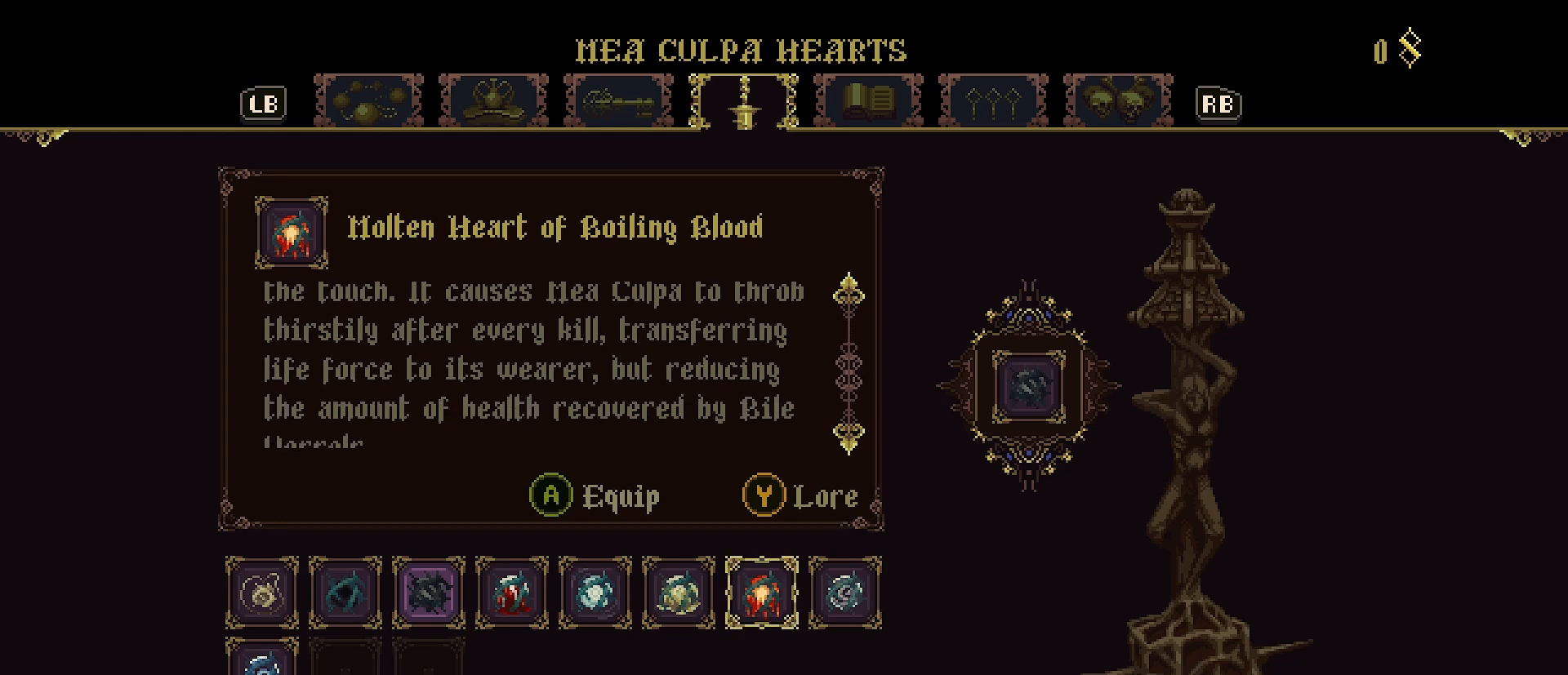
{"buttons": [], "left_stick": "center", "right_stick": "center", "events": []}
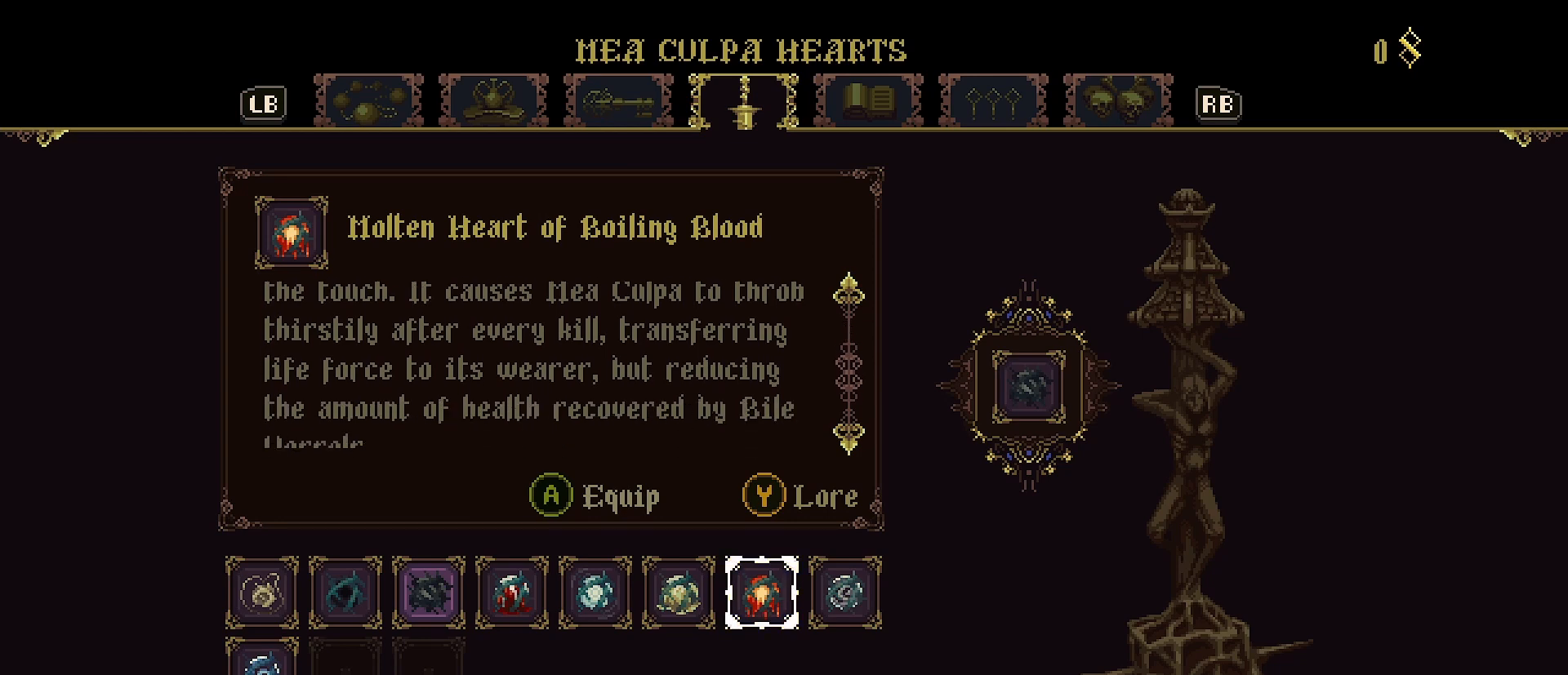
{"buttons": [], "left_stick": "center", "right_stick": "down", "events": [[500, "right_stick", "down"]]}
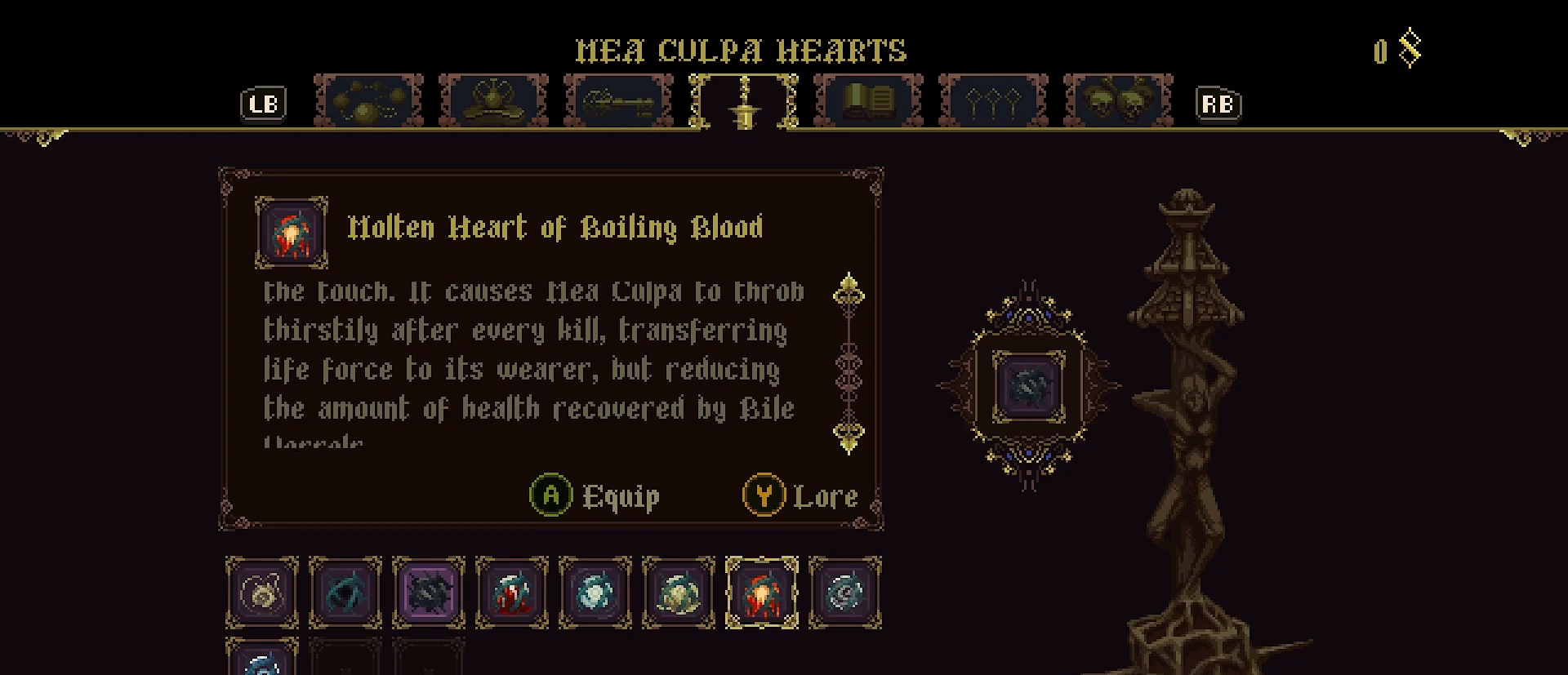
{"buttons": [], "left_stick": "center", "right_stick": "center", "events": [[300, "right_stick", "center"]]}
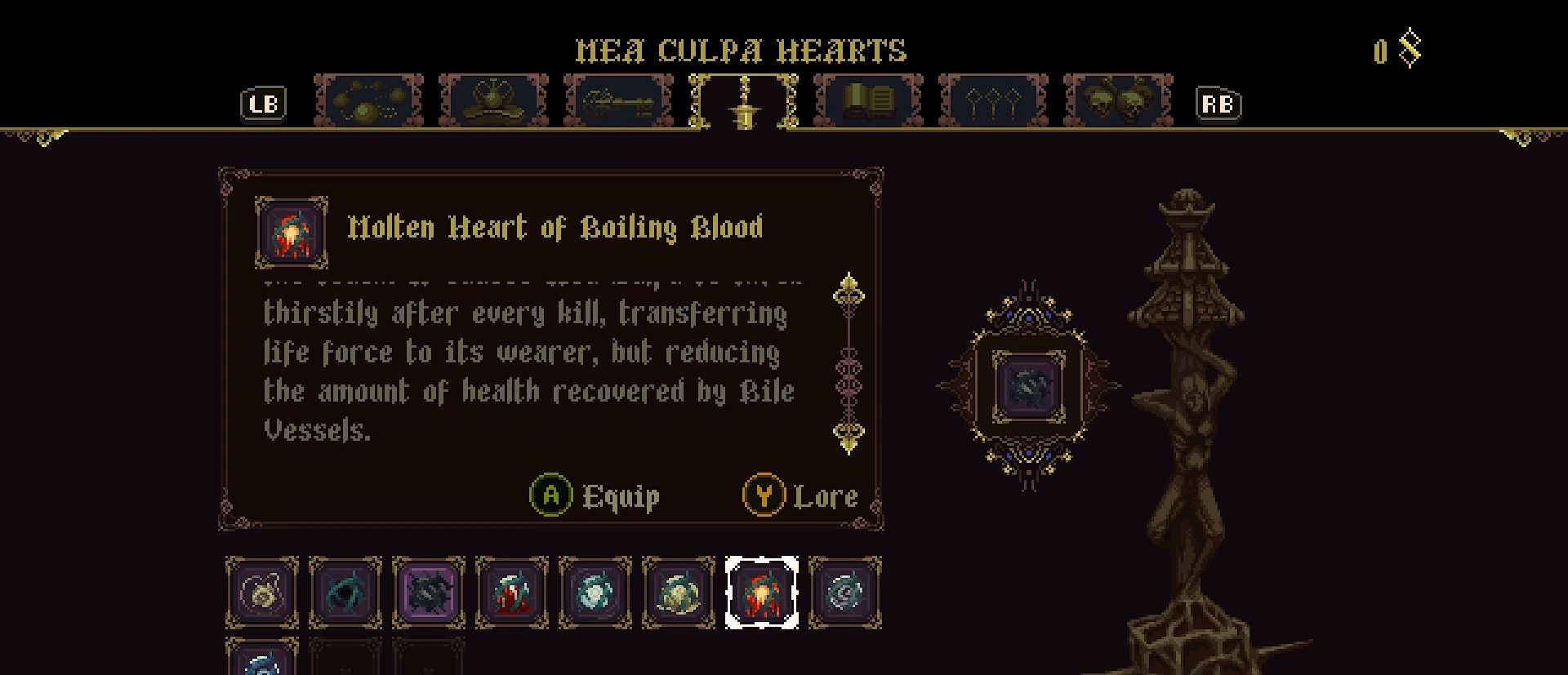
{"buttons": ["CIRCLE"], "left_stick": "center", "right_stick": "center", "events": [[33, "CROSS", "down"], [167, "CROSS", "up"], [433, "CIRCLE", "down"]]}
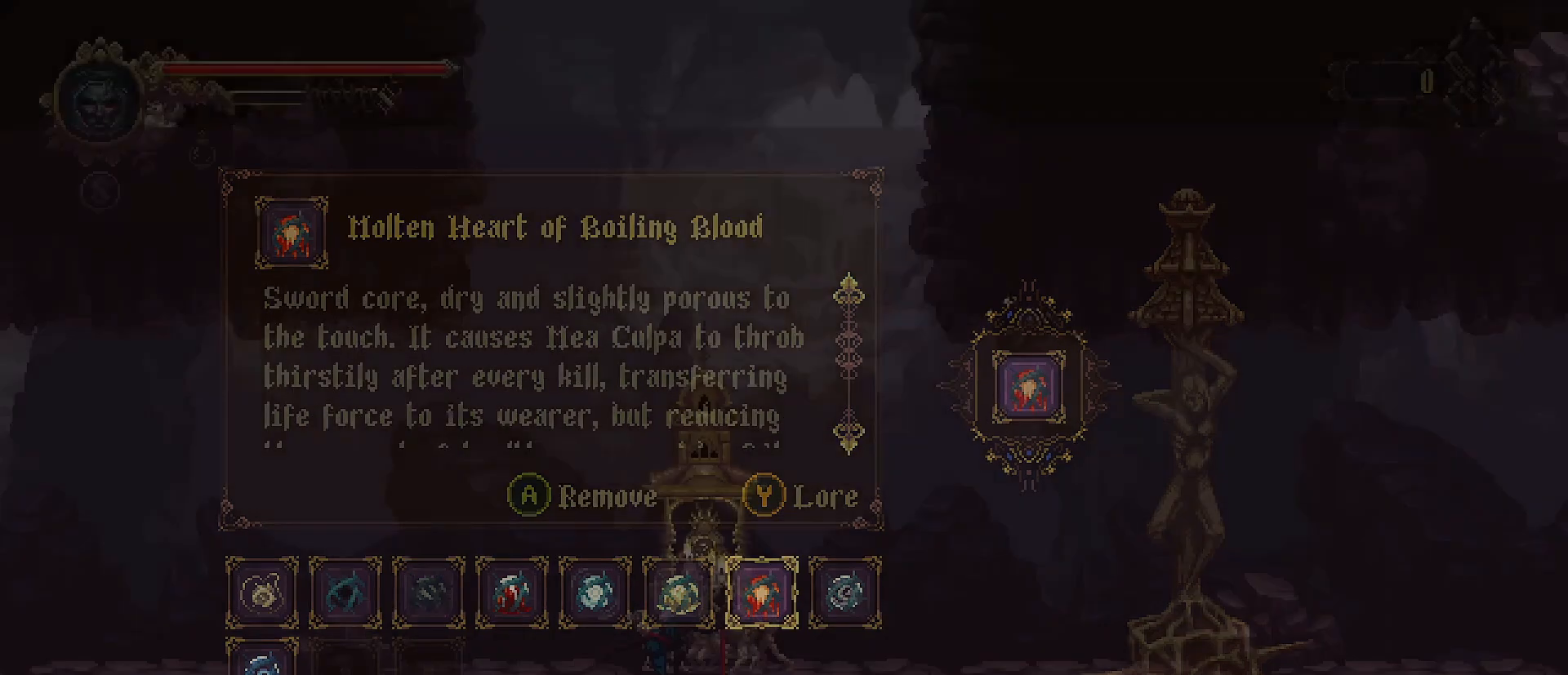
{"buttons": [], "left_stick": "right", "right_stick": "center", "events": [[33, "CIRCLE", "up"], [200, "left_stick", "right"]]}
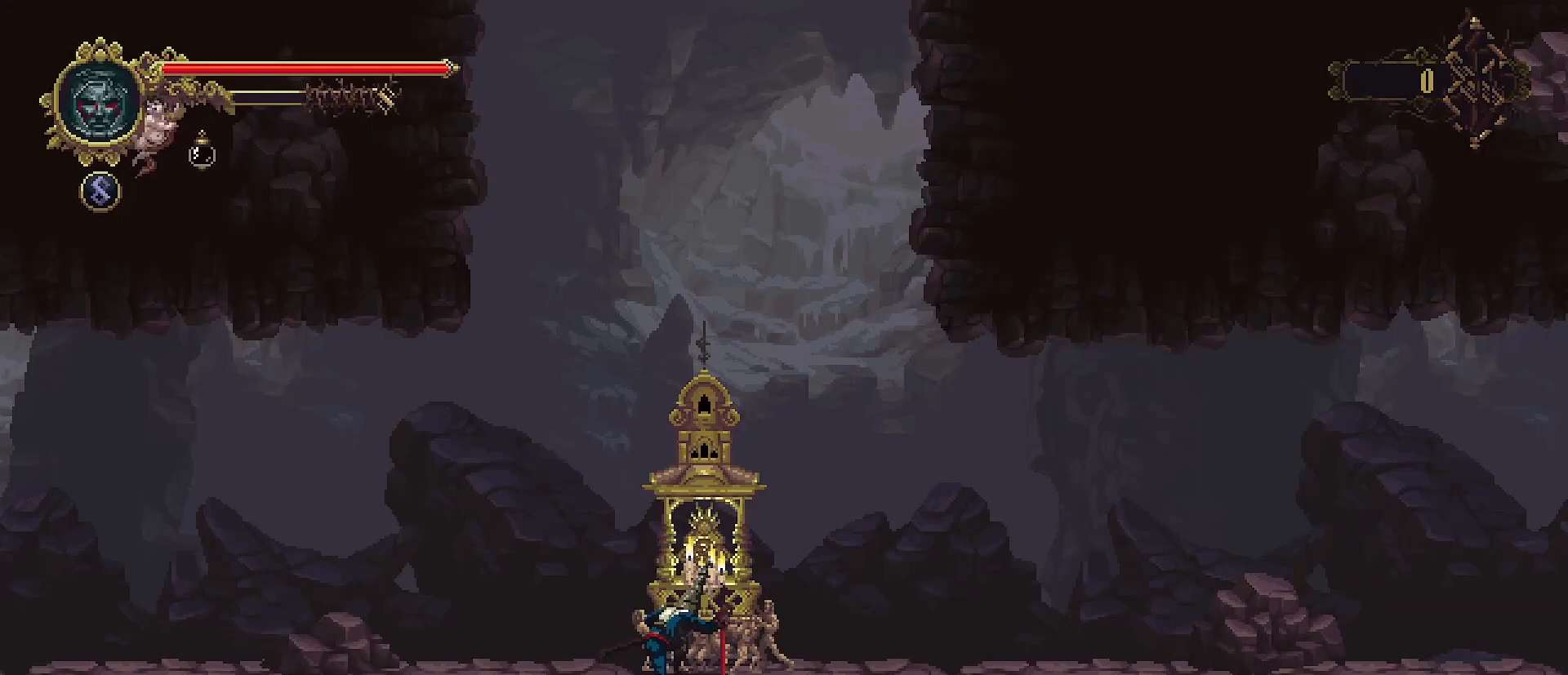
{"buttons": [], "left_stick": "right", "right_stick": "center", "events": []}
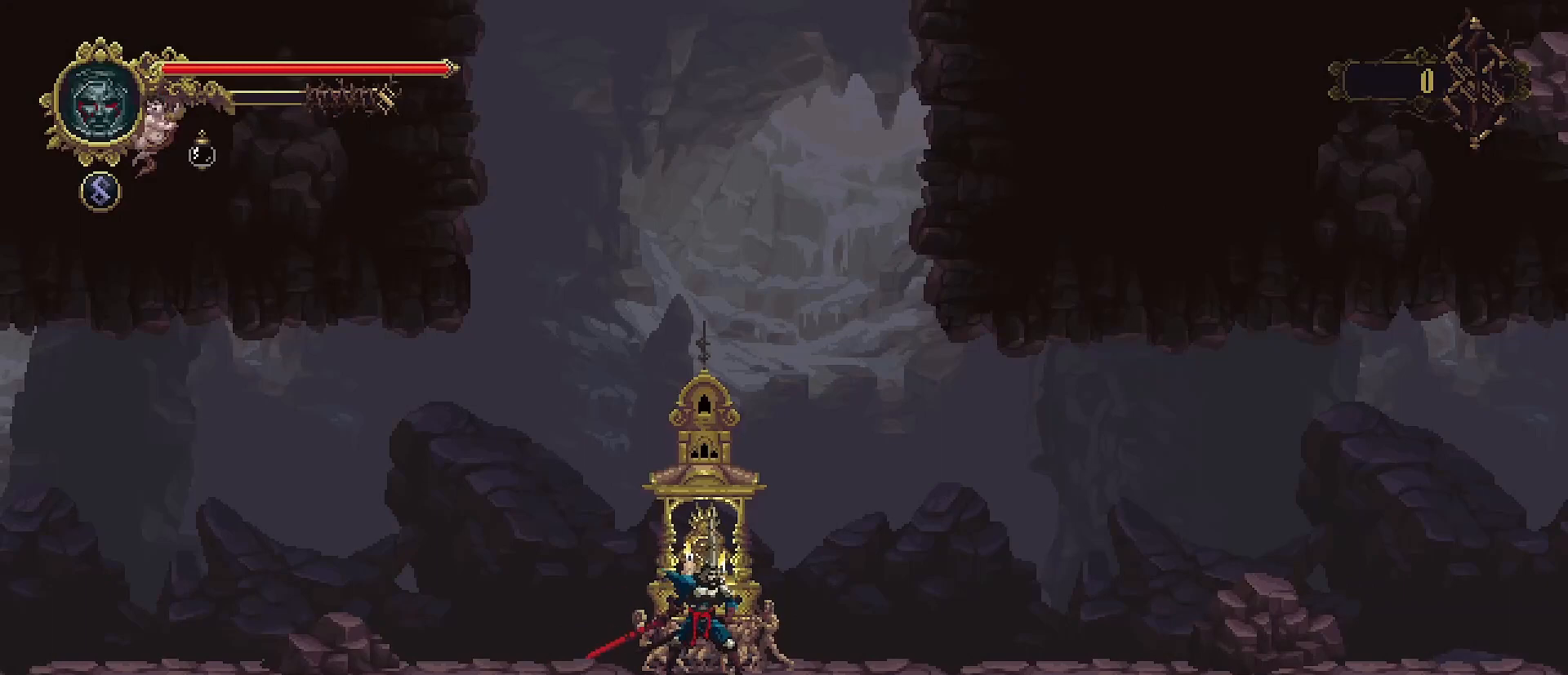
{"buttons": [], "left_stick": "right", "right_stick": "center", "events": [[267, "R2", "down"], [500, "R2", "up"]]}
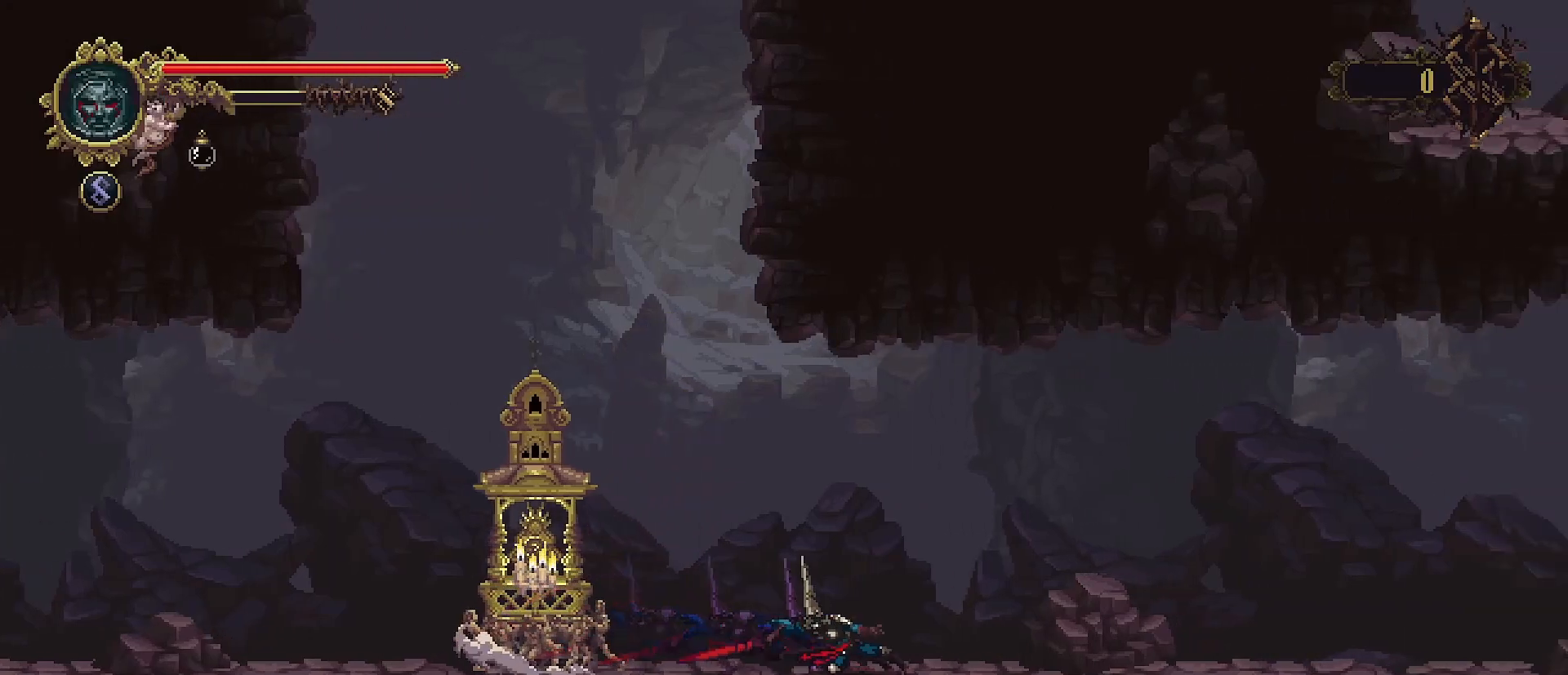
{"buttons": [], "left_stick": "down-left", "right_stick": "center", "events": [[500, "left_stick", "down-left"]]}
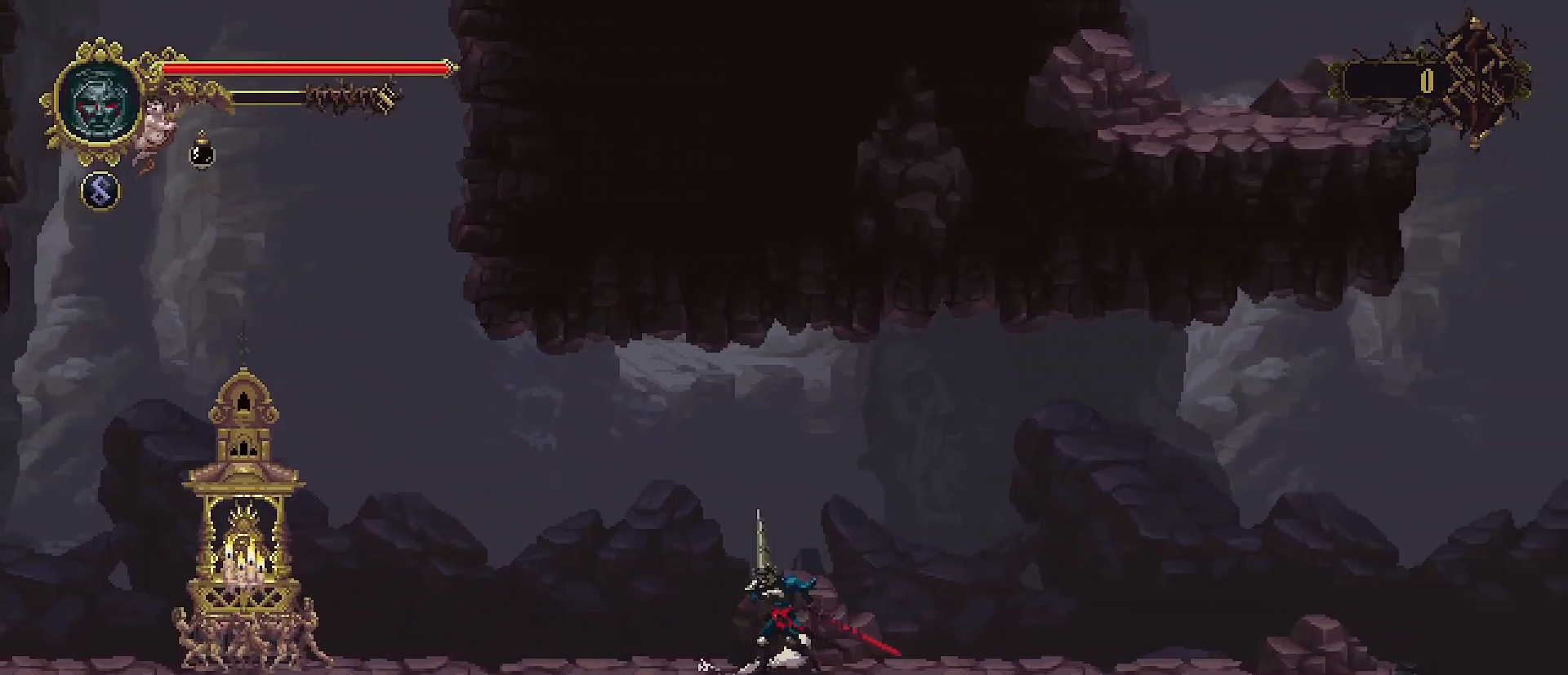
{"buttons": ["R2"], "left_stick": "left", "right_stick": "center", "events": [[33, "left_stick", "left"], [467, "R2", "down"]]}
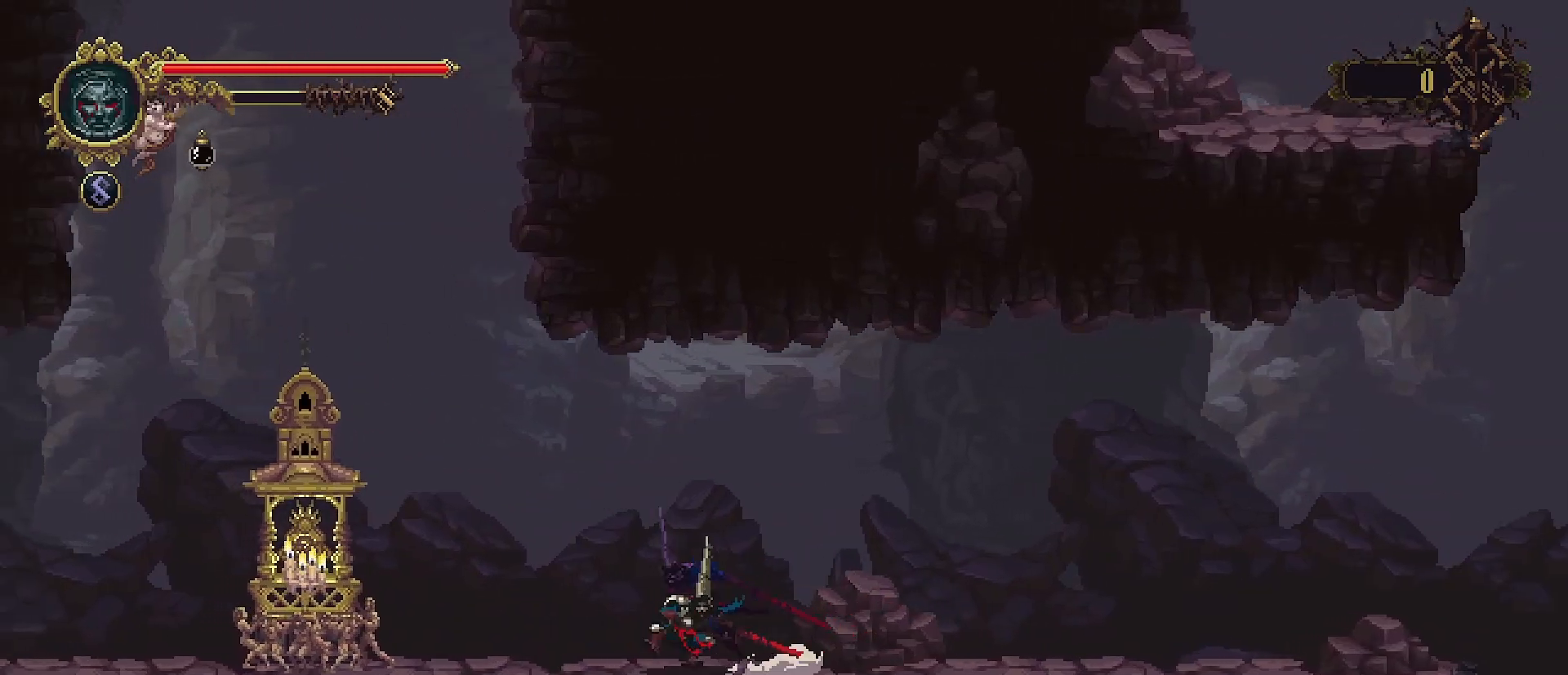
{"buttons": [], "left_stick": "right", "right_stick": "center", "events": [[100, "R2", "up"], [433, "left_stick", "center"], [500, "left_stick", "right"]]}
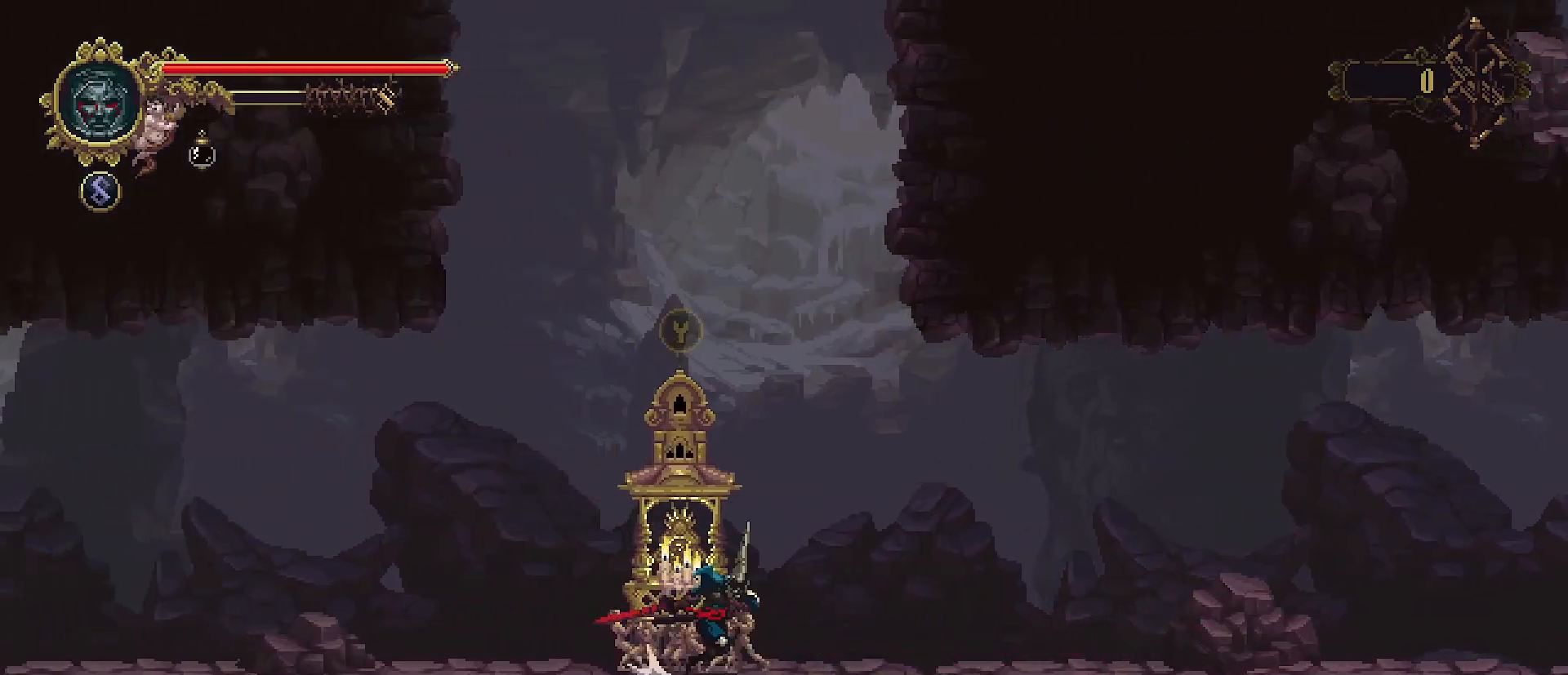
{"buttons": [], "left_stick": "right", "right_stick": "center", "events": [[33, "TRIANGLE", "down"], [100, "TRIANGLE", "up"], [200, "left_stick", "center"], [467, "left_stick", "right"]]}
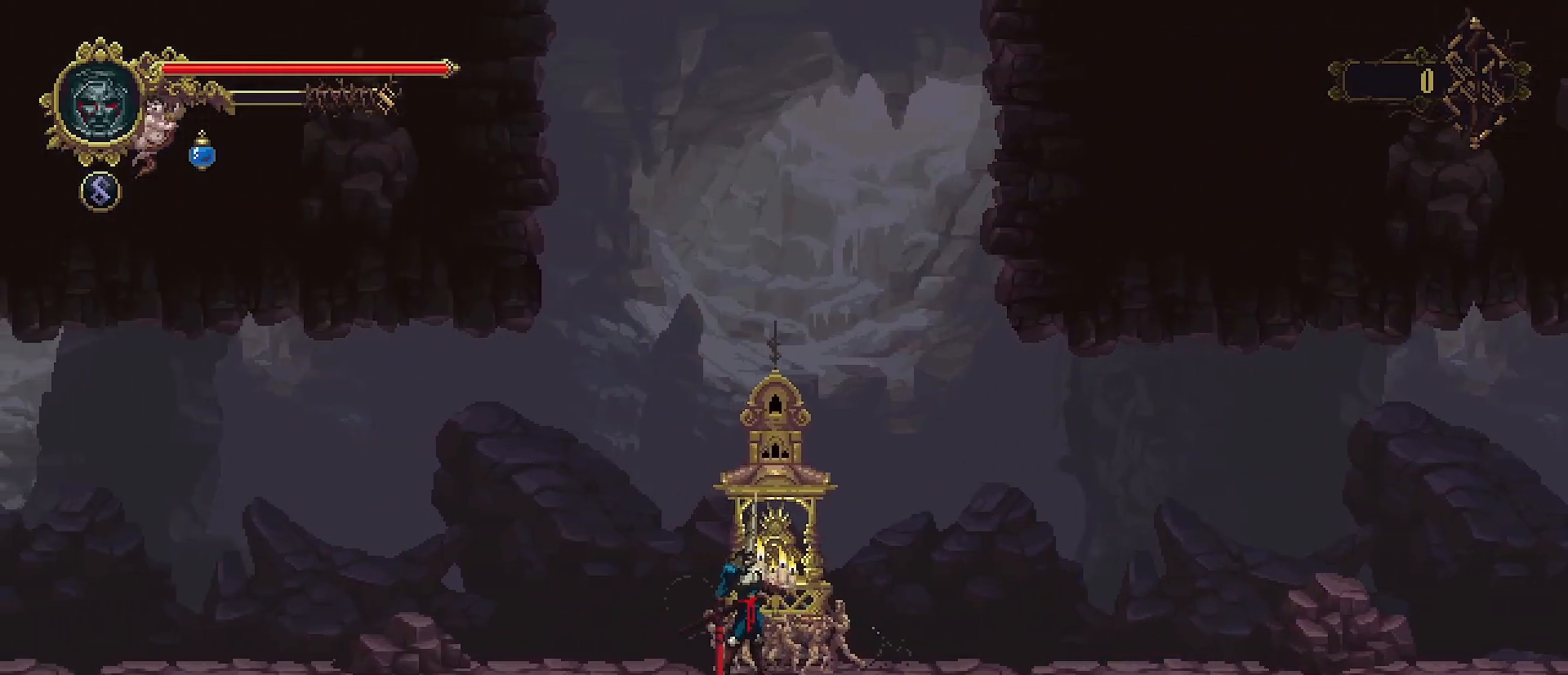
{"buttons": [], "left_stick": "right", "right_stick": "center", "events": []}